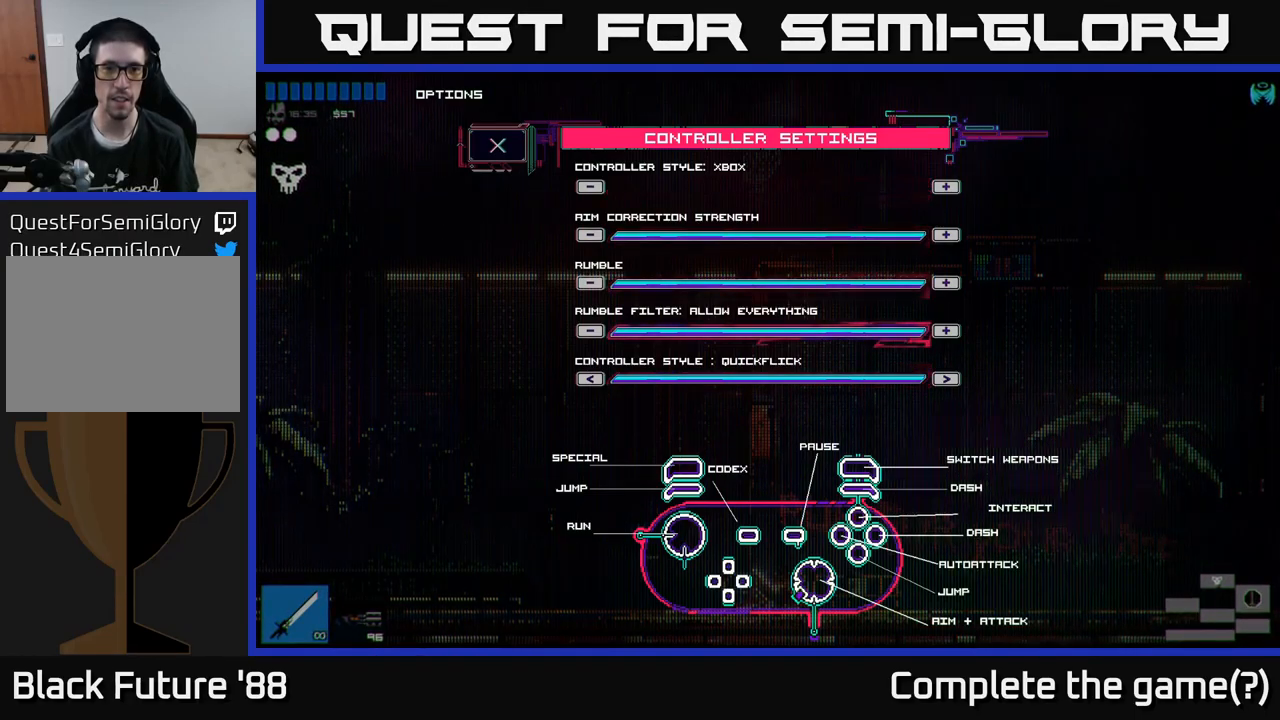
Gameplay with a controller (Xbox layout); each line is a JSON object with the inputs held at the frame after it. "events" lists button and stick changes between this image and that frame as [ms after this image, input, new state], when the widget could be followed in between.
{"buttons": [], "left_stick": "center", "right_stick": "center", "events": [[100, "DPAD_UP", "down"], [184, "DPAD_UP", "up"], [284, "DPAD_UP", "down"], [384, "DPAD_UP", "up"]]}
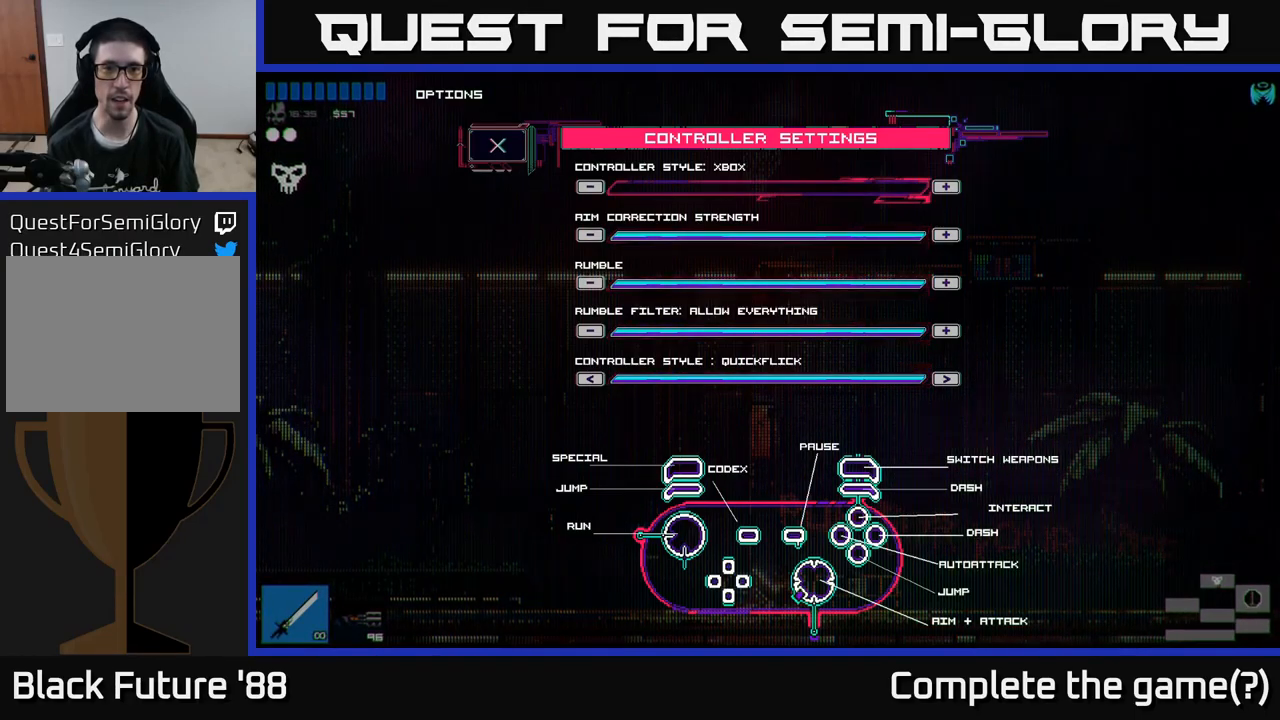
{"buttons": [], "left_stick": "center", "right_stick": "center", "events": [[334, "B", "down"], [434, "B", "up"]]}
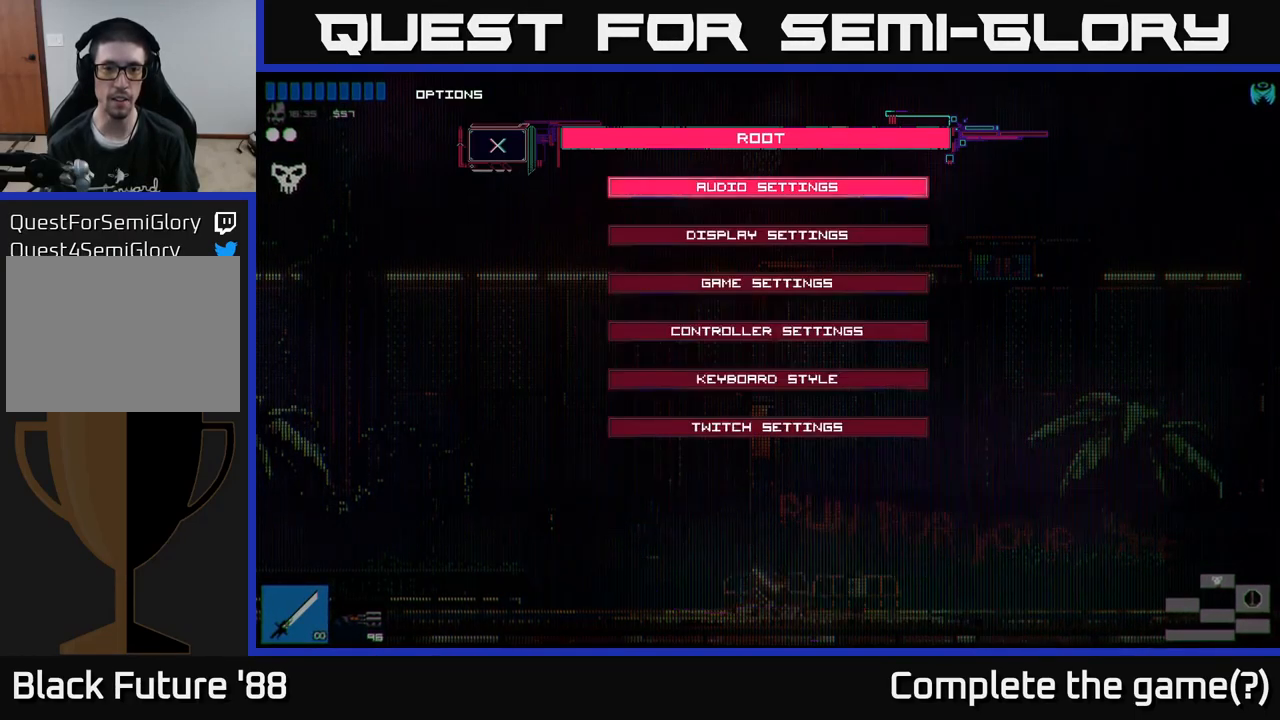
{"buttons": [], "left_stick": "center", "right_stick": "center", "events": []}
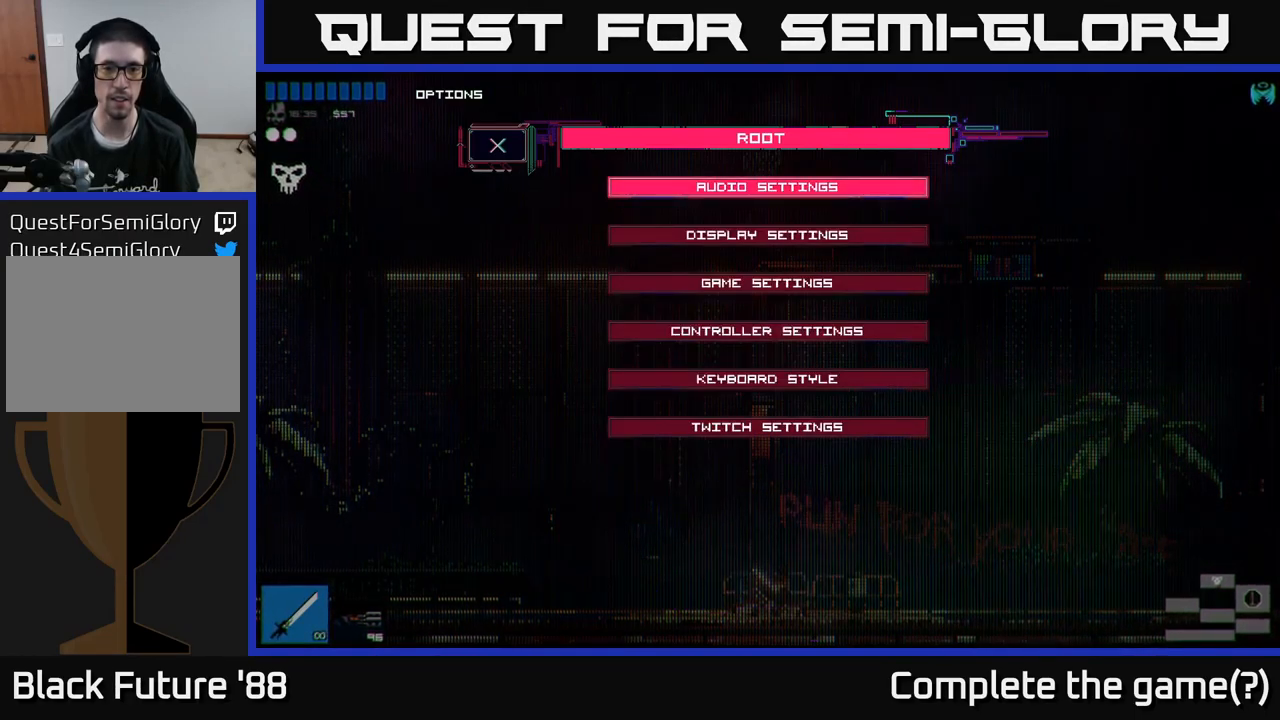
{"buttons": [], "left_stick": "center", "right_stick": "center", "events": [[150, "DPAD_DOWN", "down"], [267, "DPAD_DOWN", "up"]]}
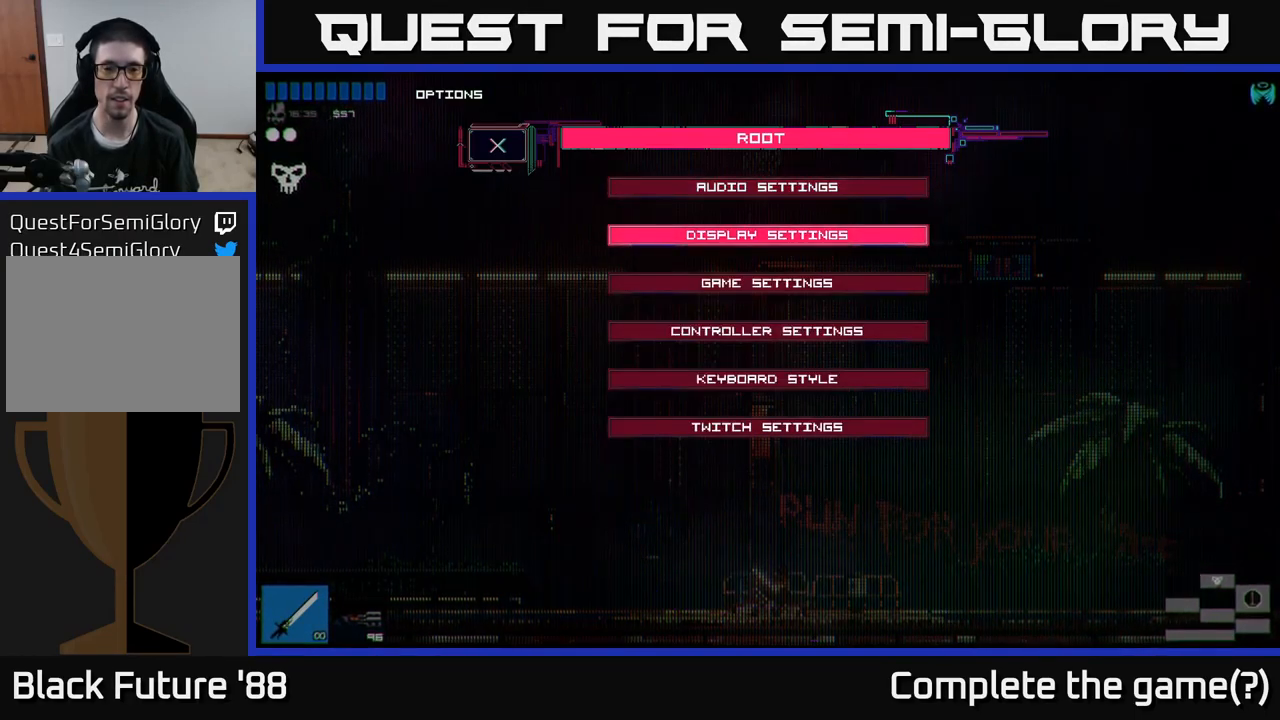
{"buttons": [], "left_stick": "center", "right_stick": "center", "events": []}
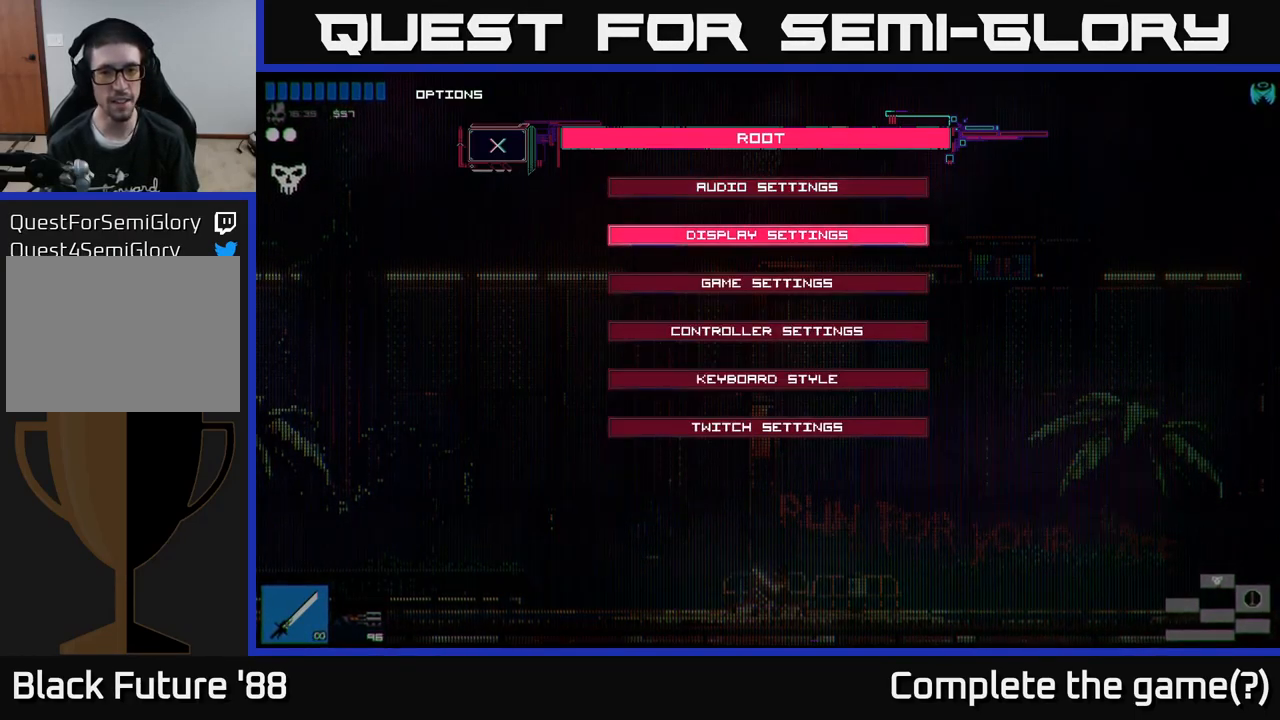
{"buttons": [], "left_stick": "center", "right_stick": "center", "events": [[167, "DPAD_DOWN", "down"], [250, "DPAD_DOWN", "up"], [350, "DPAD_DOWN", "down"], [450, "DPAD_DOWN", "up"]]}
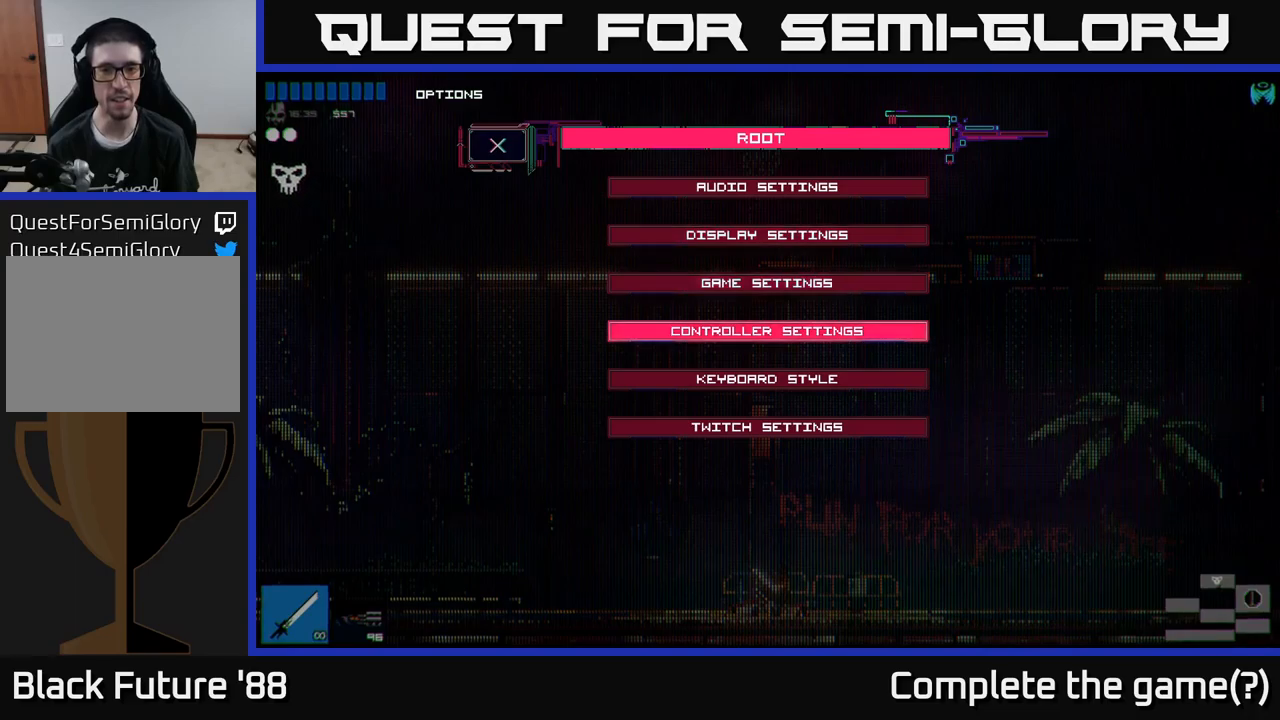
{"buttons": [], "left_stick": "center", "right_stick": "center", "events": [[50, "DPAD_DOWN", "down"], [150, "DPAD_DOWN", "up"], [217, "A", "down"], [350, "A", "up"]]}
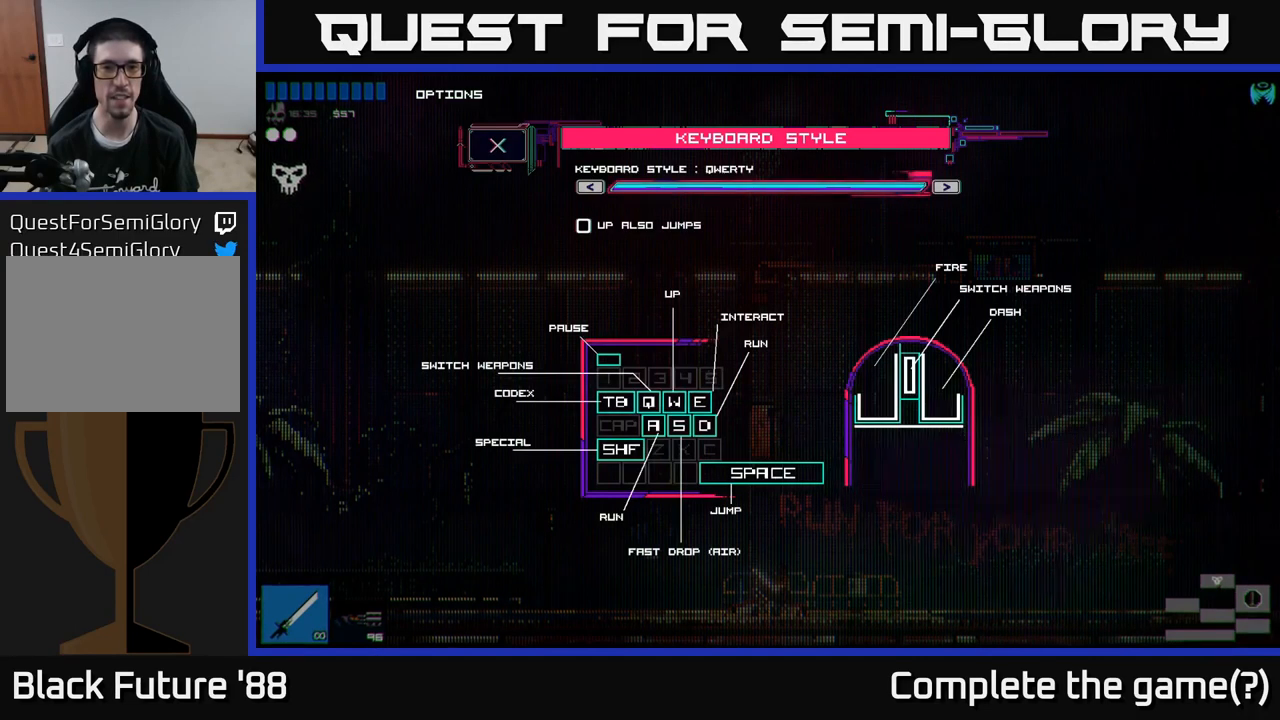
{"buttons": [], "left_stick": "center", "right_stick": "center", "events": []}
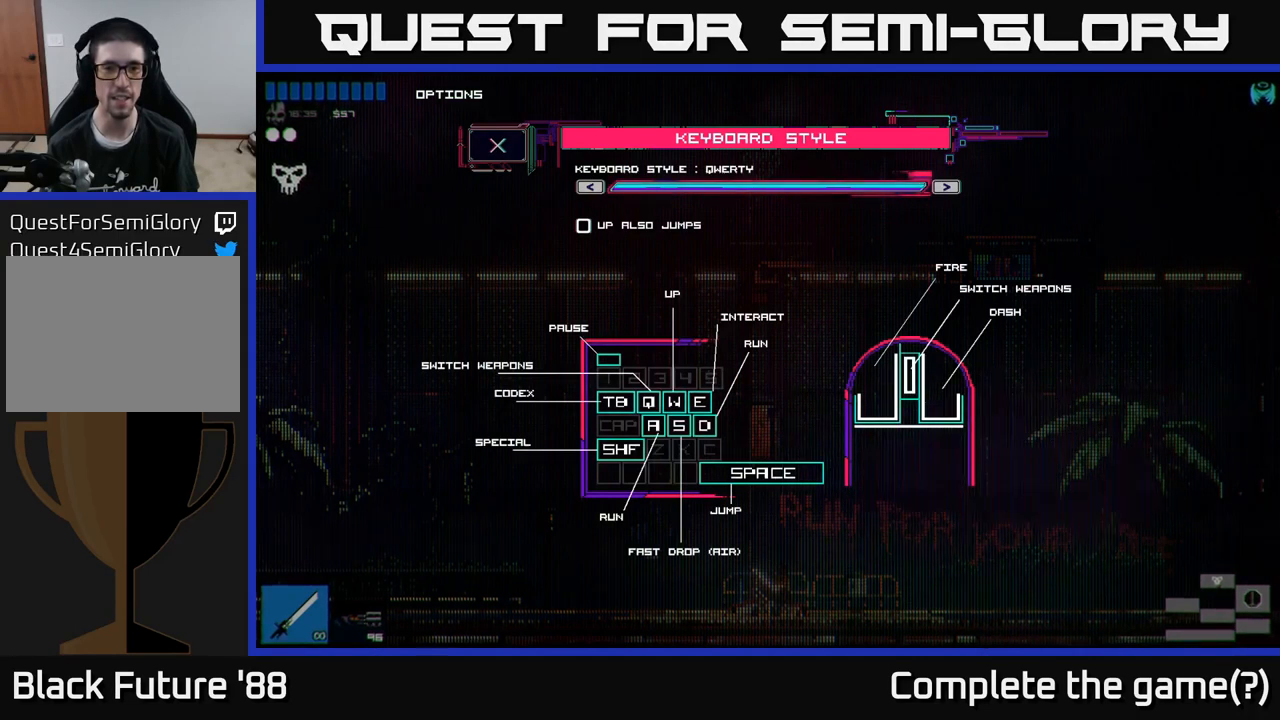
{"buttons": [], "left_stick": "center", "right_stick": "center", "events": []}
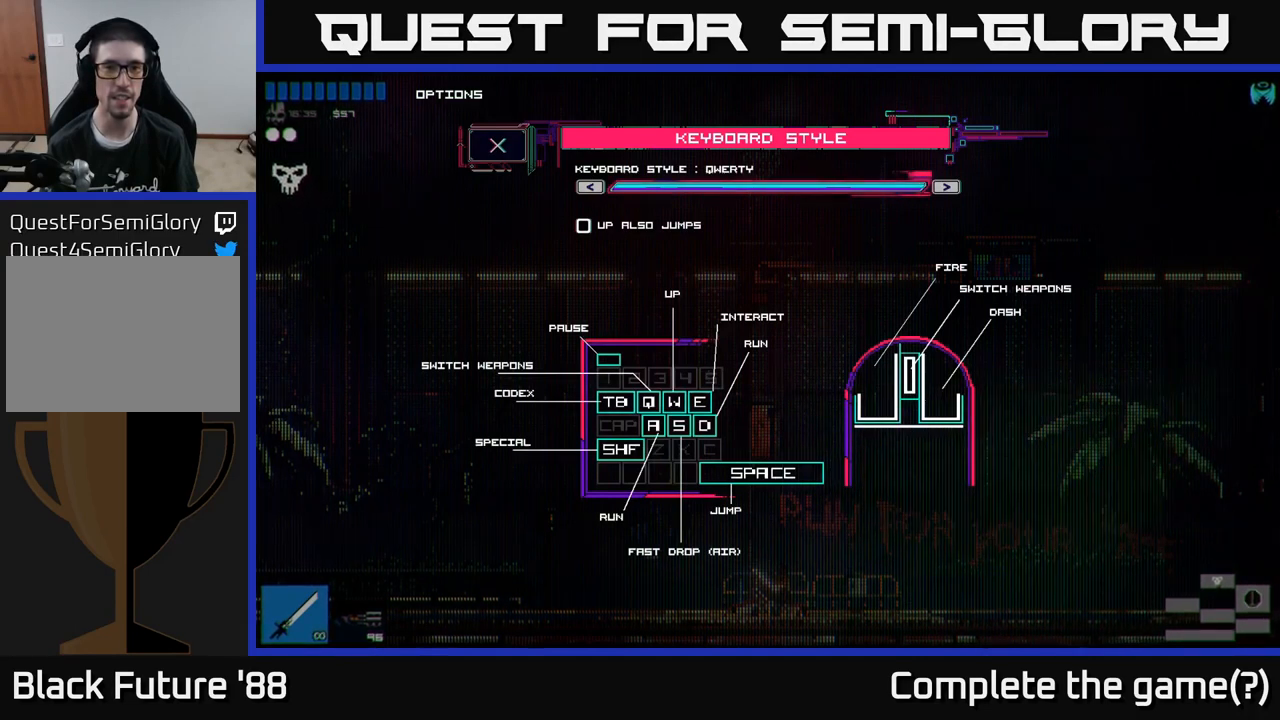
{"buttons": [], "left_stick": "center", "right_stick": "center", "events": []}
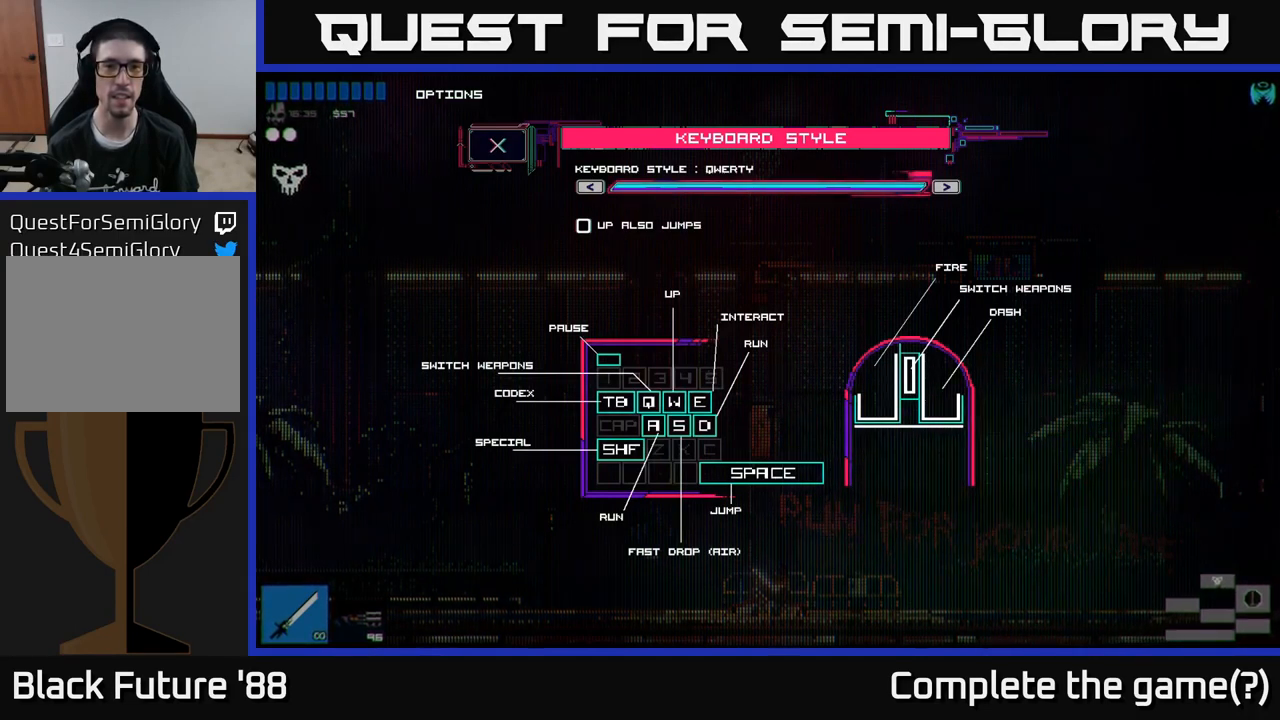
{"buttons": [], "left_stick": "center", "right_stick": "center", "events": []}
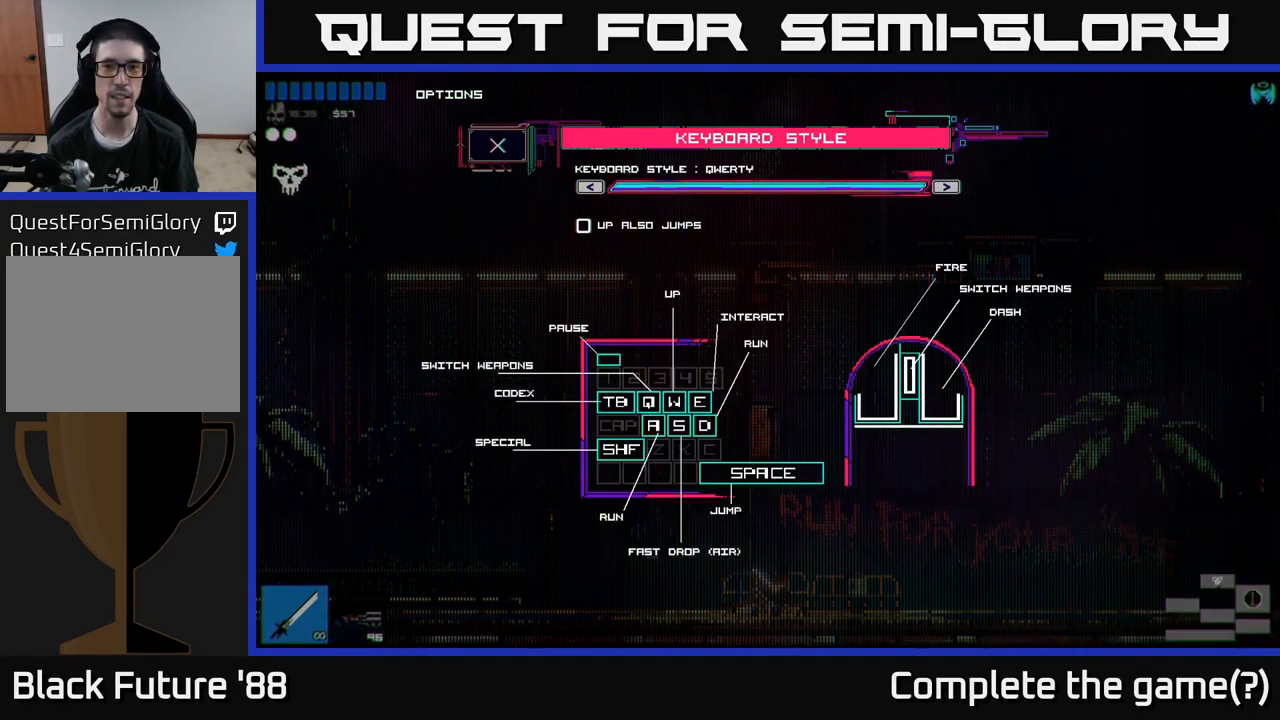
{"buttons": [], "left_stick": "center", "right_stick": "center", "events": []}
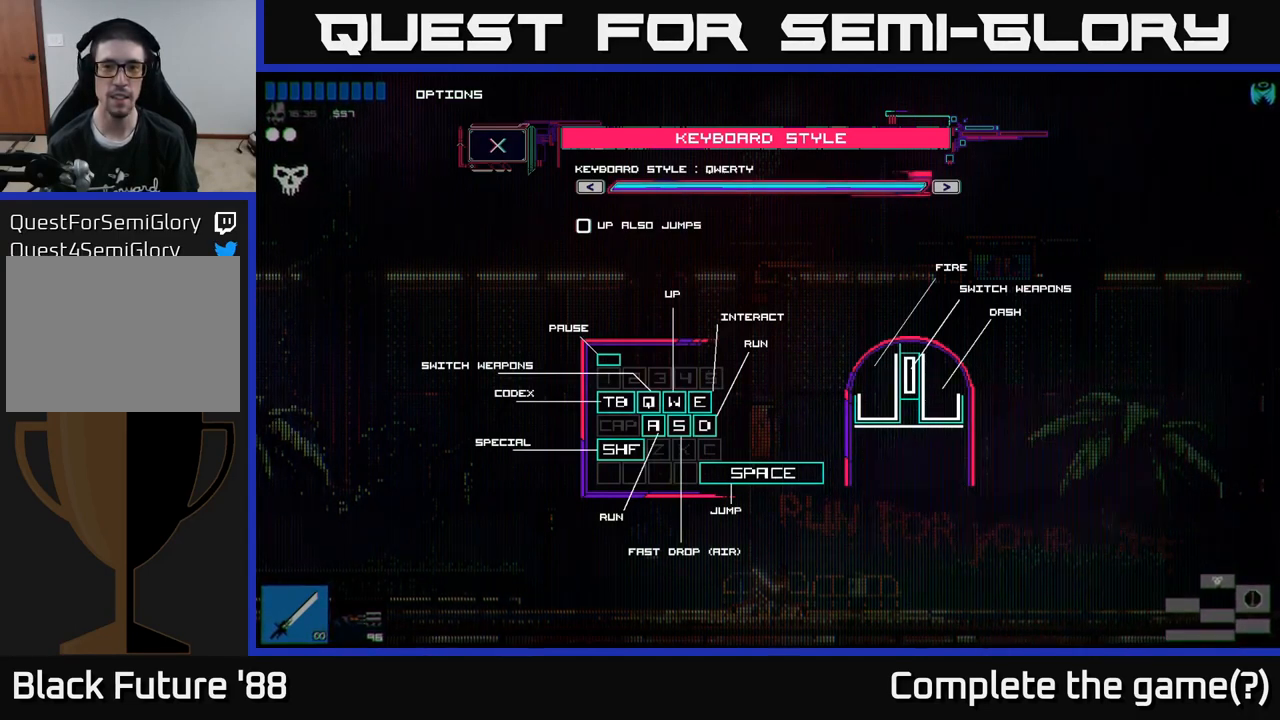
{"buttons": [], "left_stick": "center", "right_stick": "center", "events": [[117, "DPAD_RIGHT", "down"], [250, "DPAD_RIGHT", "up"]]}
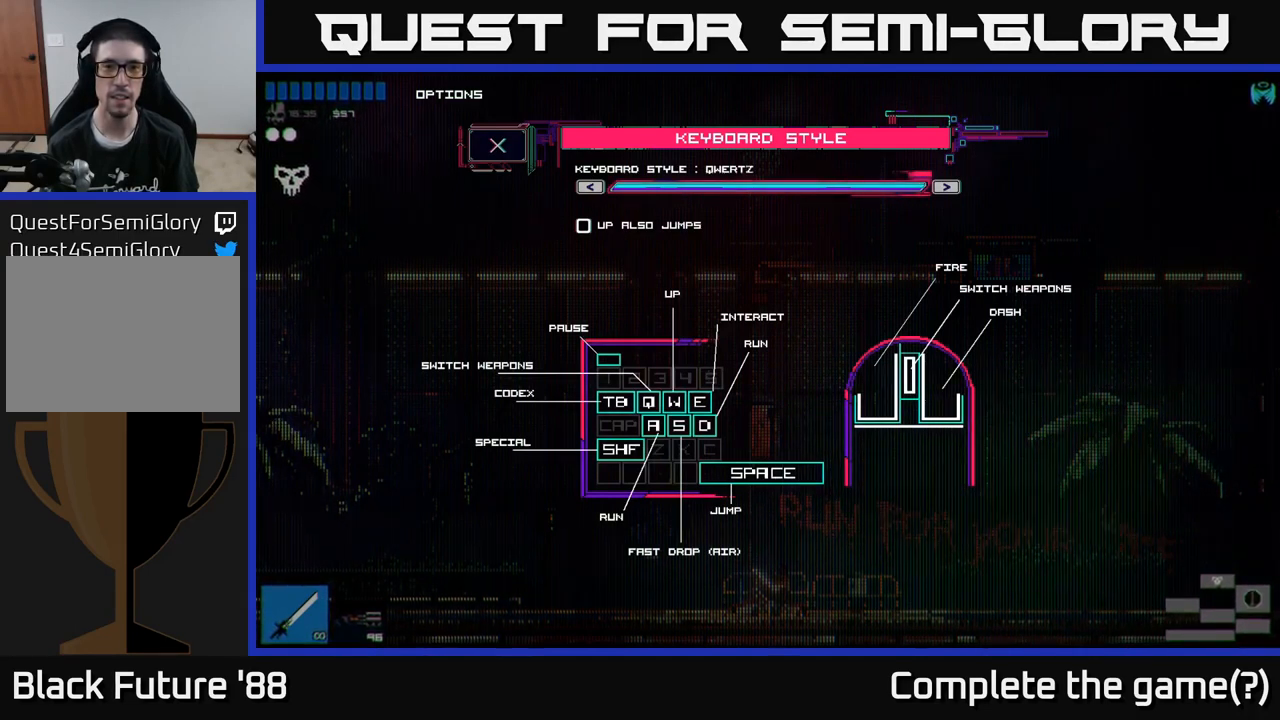
{"buttons": [], "left_stick": "center", "right_stick": "center", "events": [[250, "DPAD_LEFT", "down"], [350, "DPAD_LEFT", "up"]]}
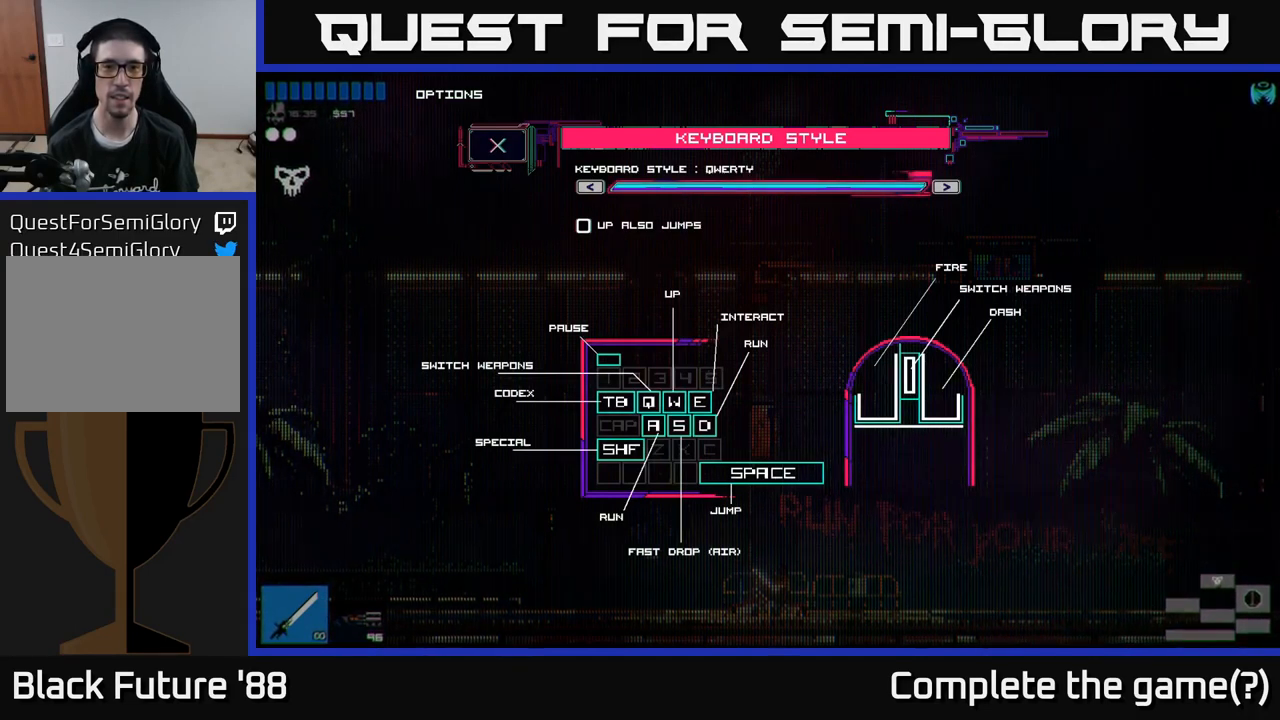
{"buttons": [], "left_stick": "center", "right_stick": "center", "events": [[17, "DPAD_RIGHT", "down"], [117, "DPAD_RIGHT", "up"], [200, "DPAD_RIGHT", "down"], [334, "DPAD_RIGHT", "up"]]}
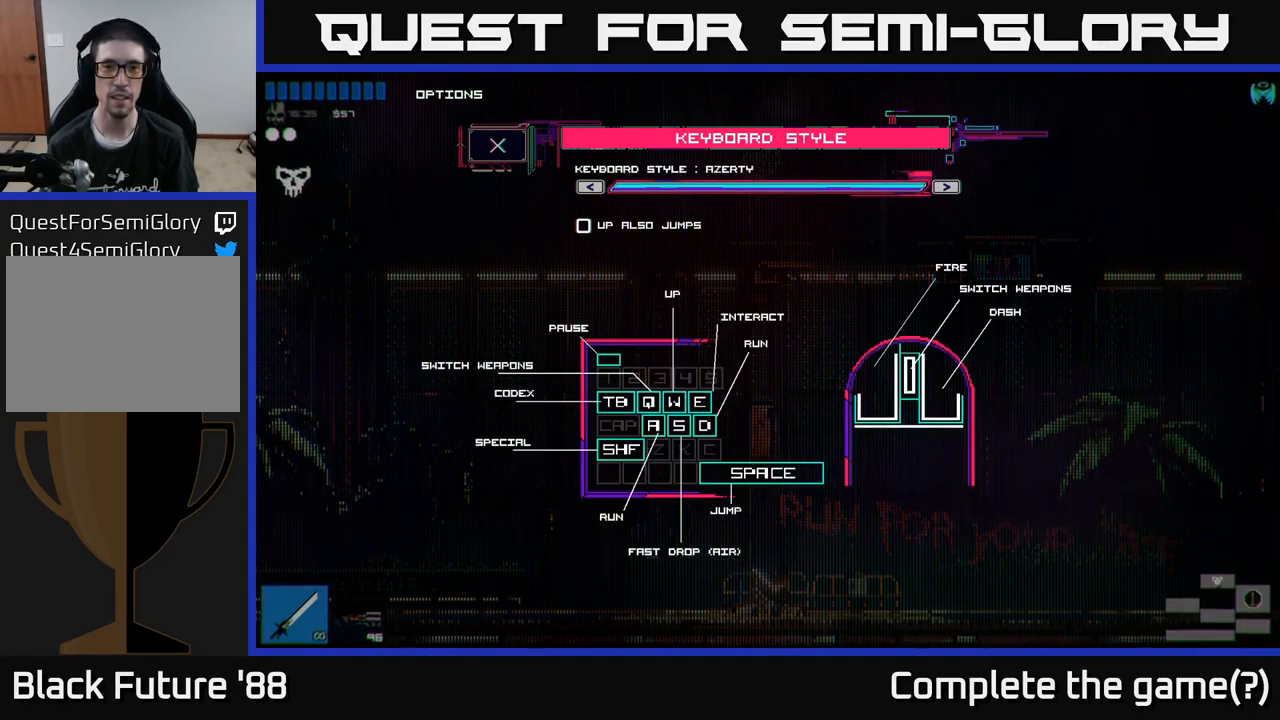
{"buttons": [], "left_stick": "center", "right_stick": "center", "events": [[167, "DPAD_RIGHT", "down"], [300, "DPAD_RIGHT", "up"]]}
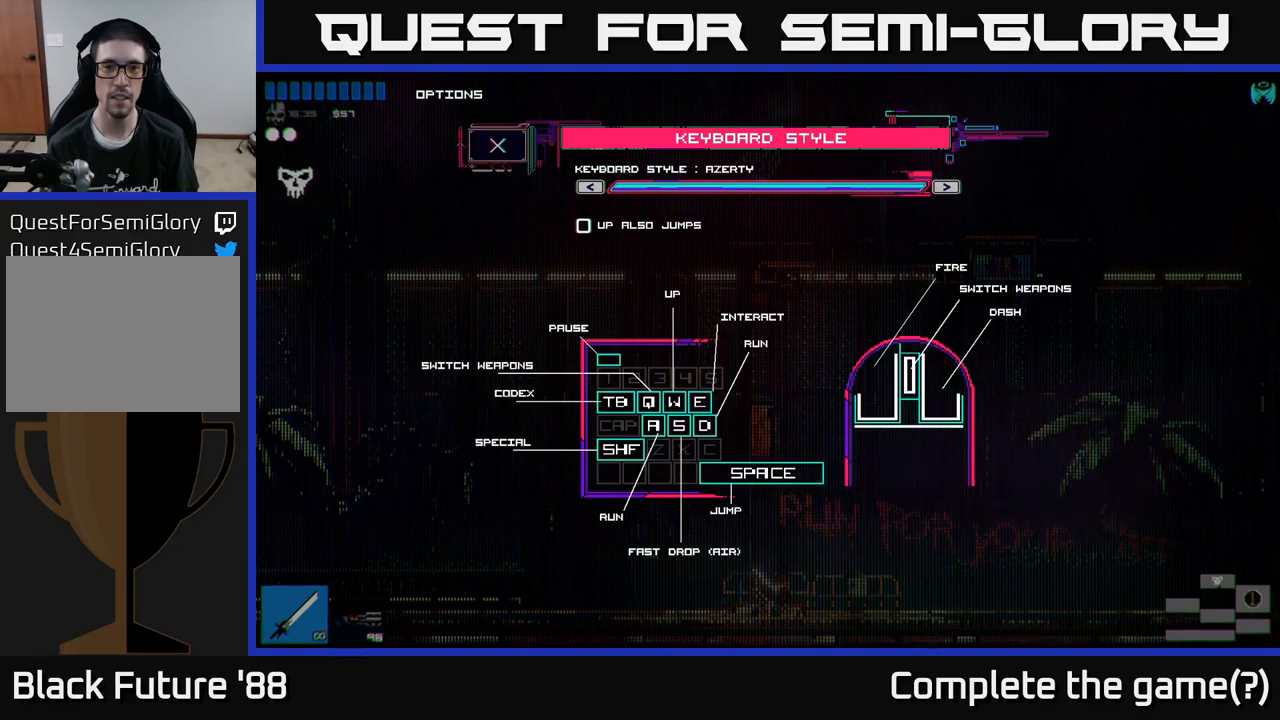
{"buttons": [], "left_stick": "center", "right_stick": "center", "events": [[67, "DPAD_RIGHT", "down"], [217, "DPAD_RIGHT", "up"], [367, "DPAD_LEFT", "down"], [467, "DPAD_LEFT", "up"]]}
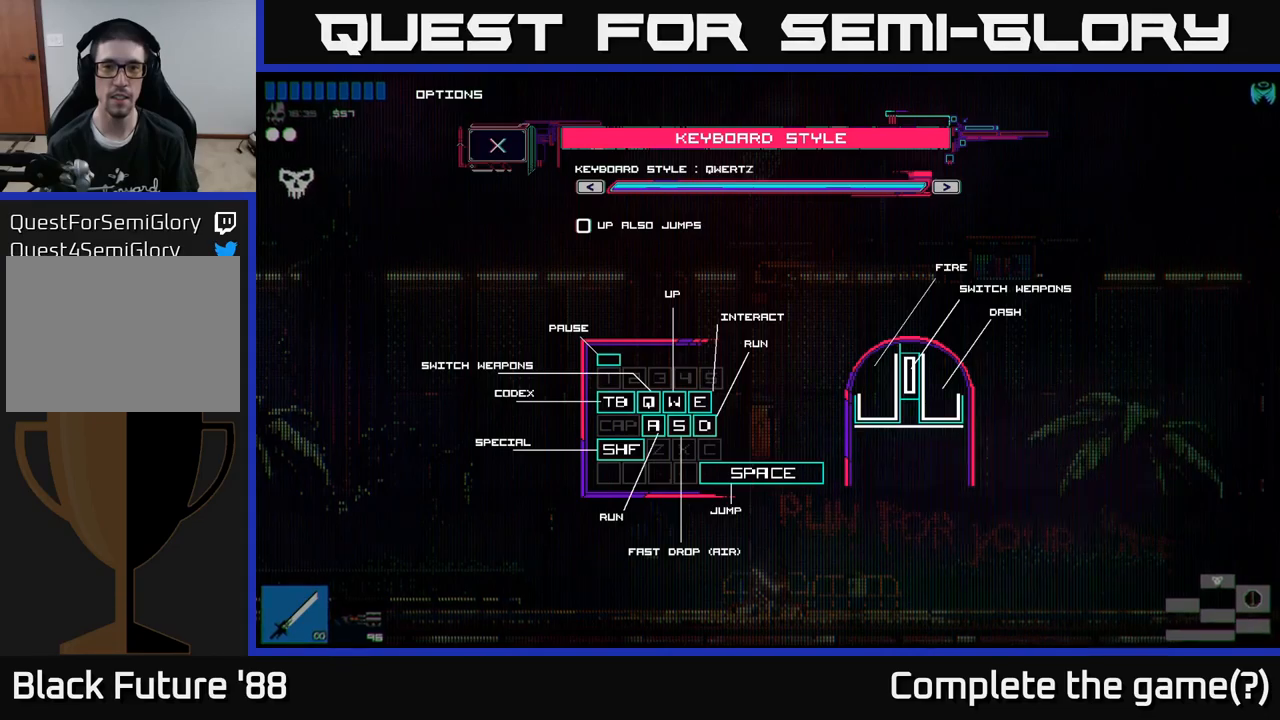
{"buttons": [], "left_stick": "center", "right_stick": "center", "events": [[50, "DPAD_LEFT", "down"], [150, "DPAD_LEFT", "up"], [217, "DPAD_LEFT", "down"], [317, "DPAD_LEFT", "up"], [383, "DPAD_LEFT", "down"], [467, "DPAD_LEFT", "up"]]}
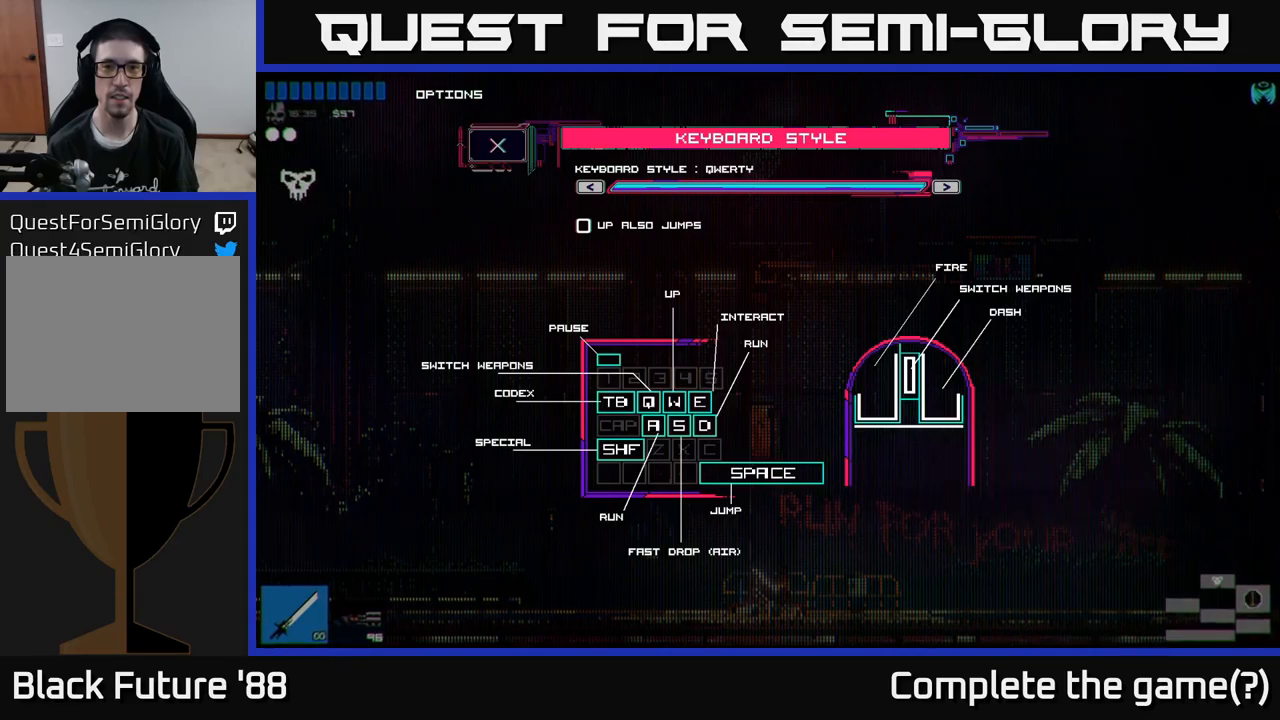
{"buttons": [], "left_stick": "center", "right_stick": "center", "events": [[50, "DPAD_LEFT", "down"], [167, "DPAD_LEFT", "up"]]}
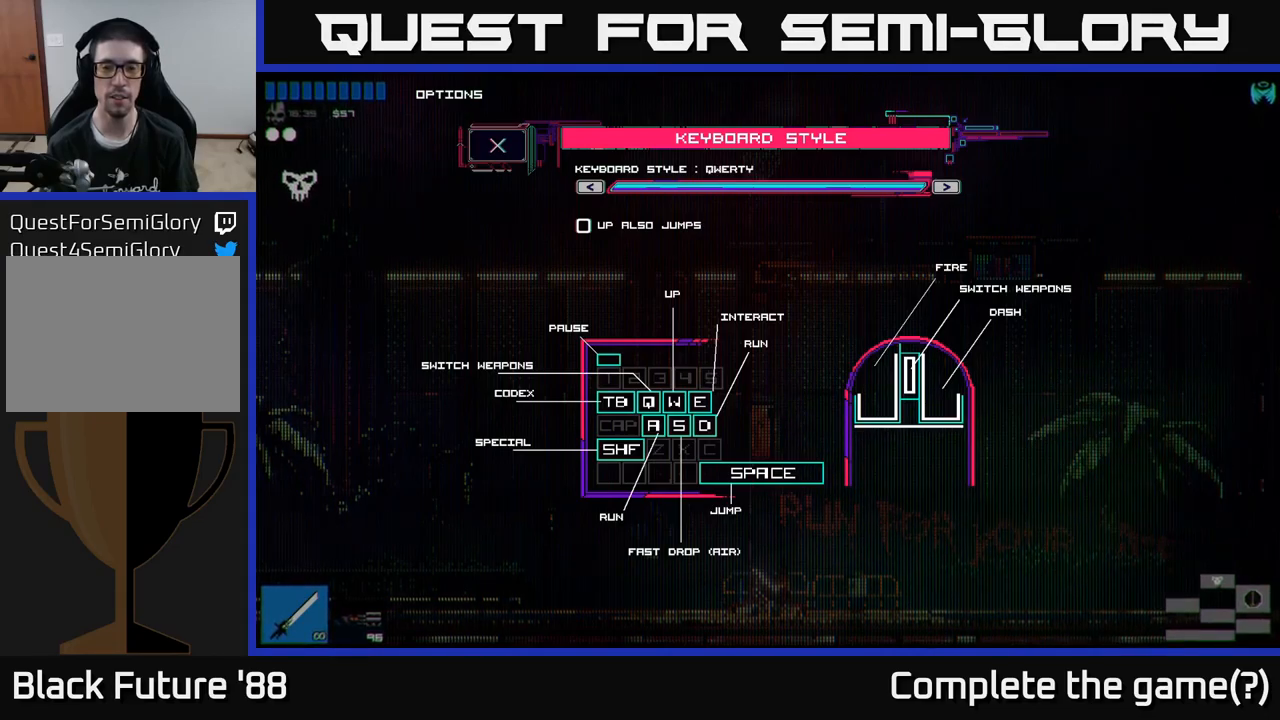
{"buttons": [], "left_stick": "center", "right_stick": "center", "events": [[233, "B", "down"], [333, "B", "up"]]}
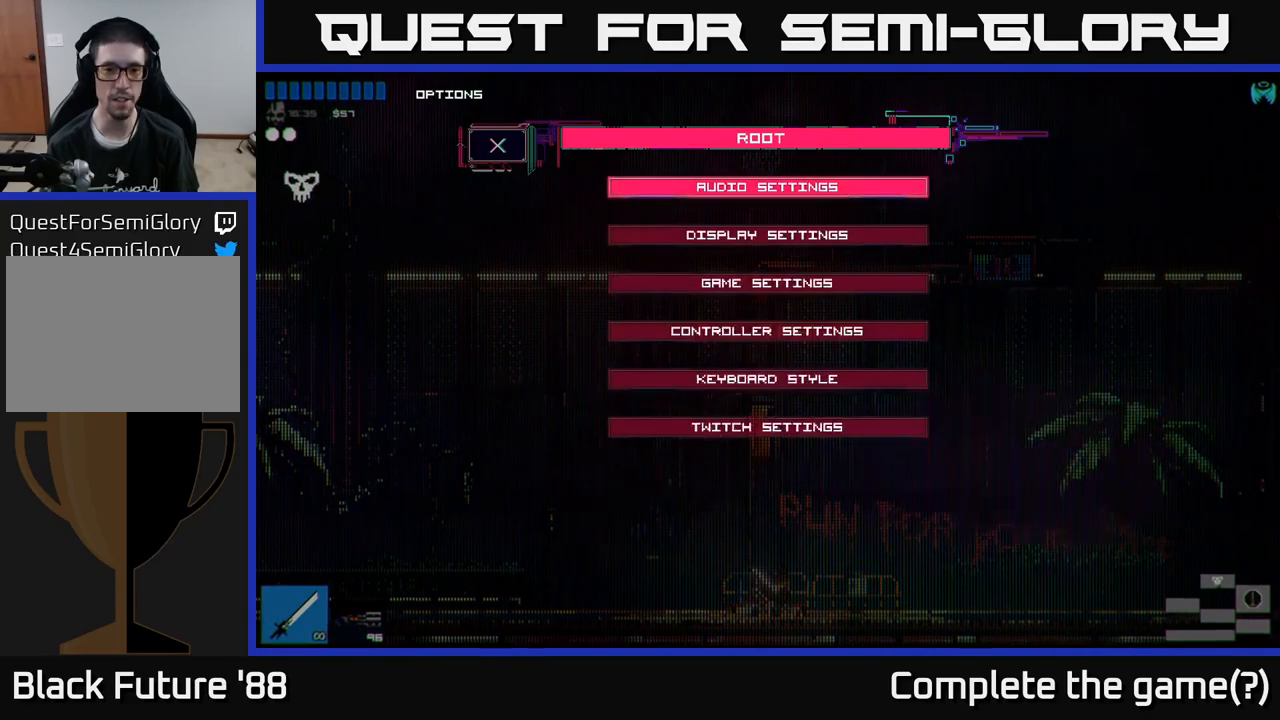
{"buttons": ["DPAD_DOWN"], "left_stick": "center", "right_stick": "center", "events": [[317, "DPAD_DOWN", "down"], [383, "DPAD_DOWN", "up"], [483, "DPAD_DOWN", "down"]]}
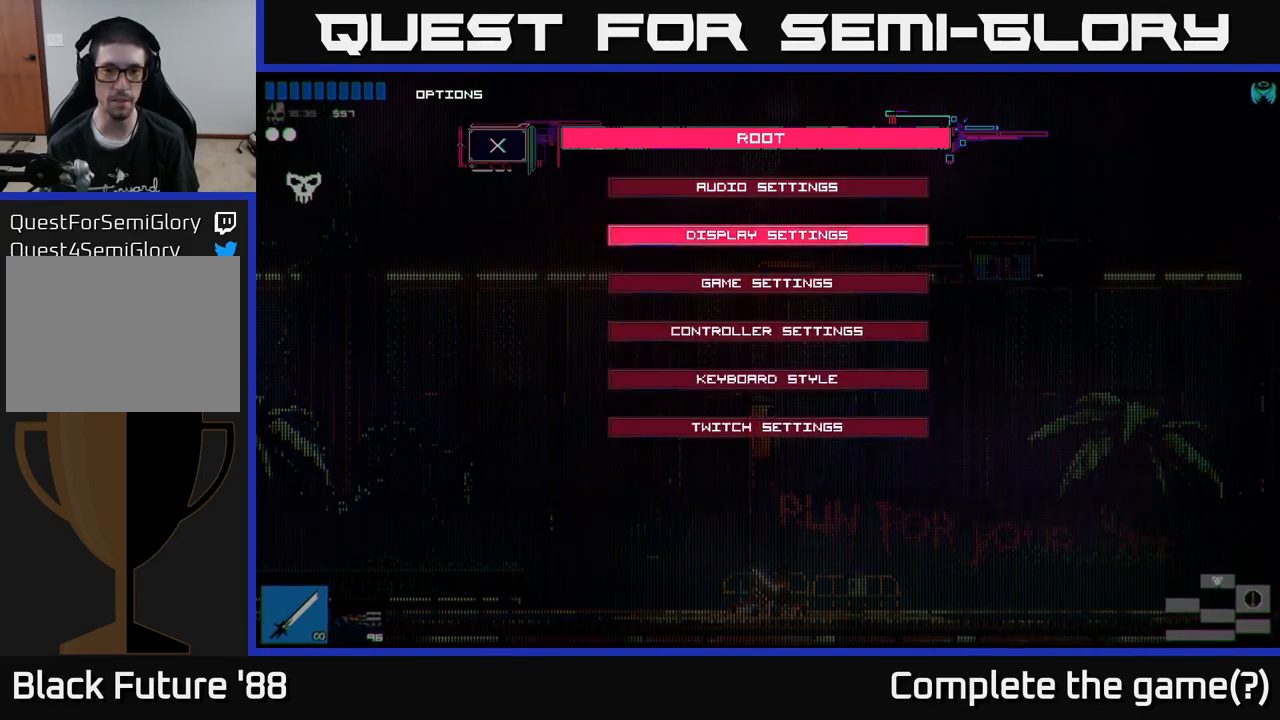
{"buttons": [], "left_stick": "center", "right_stick": "center", "events": [[67, "DPAD_DOWN", "up"], [250, "DPAD_DOWN", "down"], [350, "DPAD_DOWN", "up"]]}
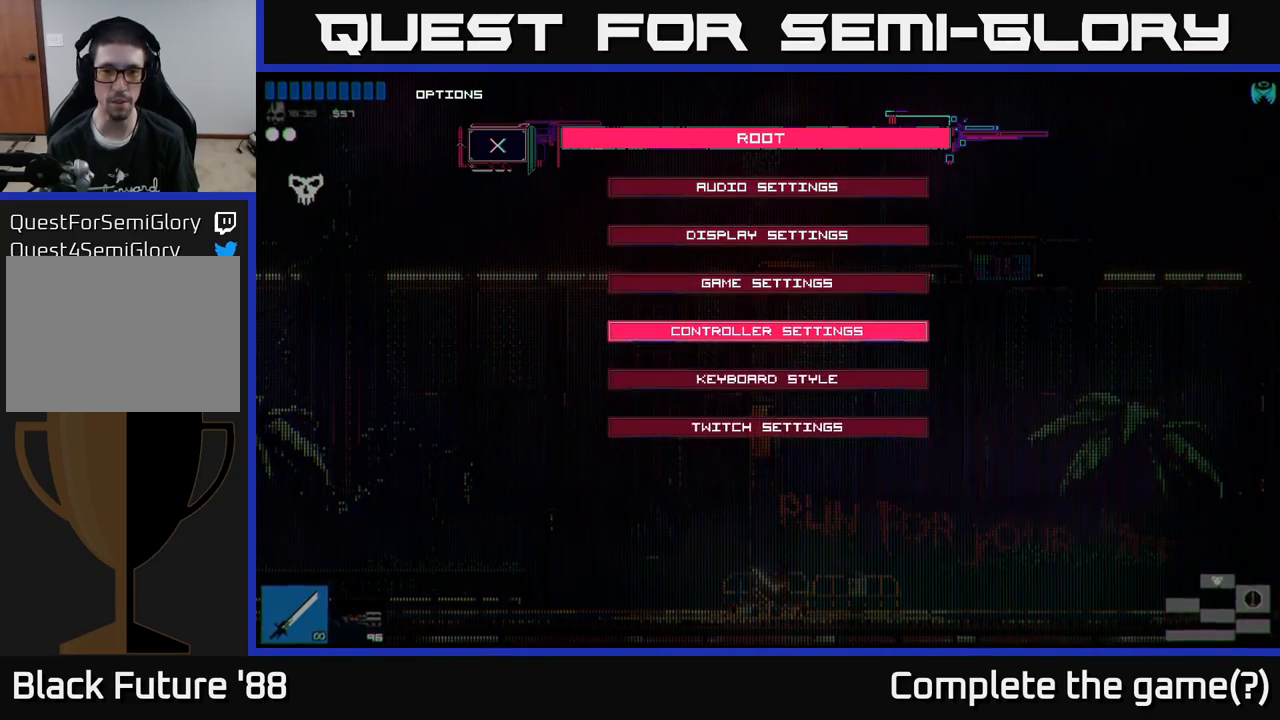
{"buttons": [], "left_stick": "center", "right_stick": "center", "events": [[17, "A", "down"], [100, "A", "up"]]}
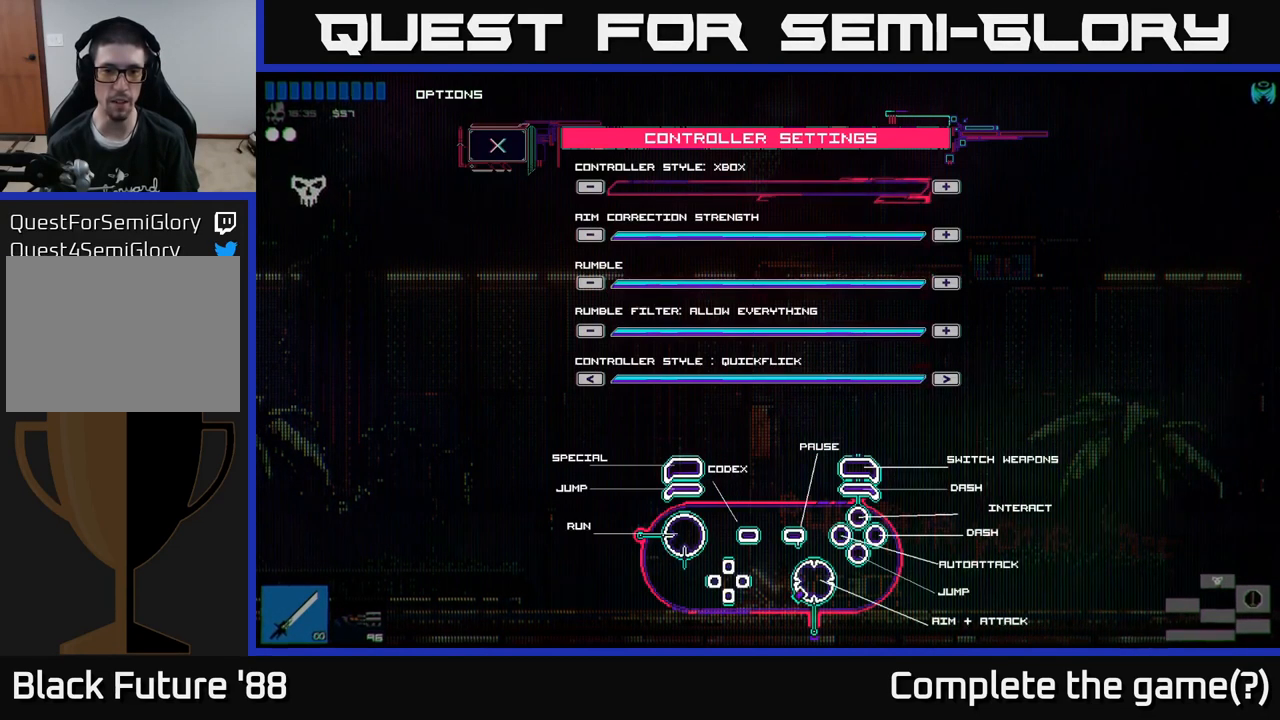
{"buttons": [], "left_stick": "center", "right_stick": "center", "events": []}
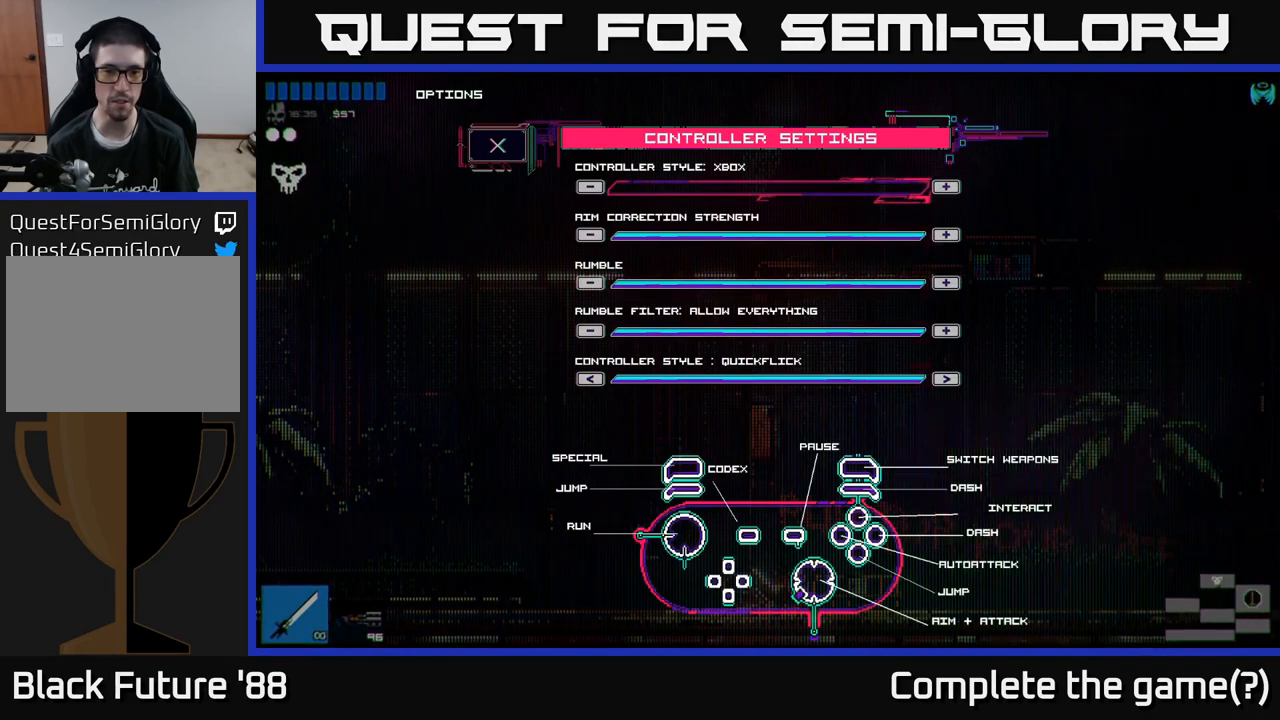
{"buttons": ["DPAD_DOWN"], "left_stick": "center", "right_stick": "center", "events": [[483, "DPAD_DOWN", "down"]]}
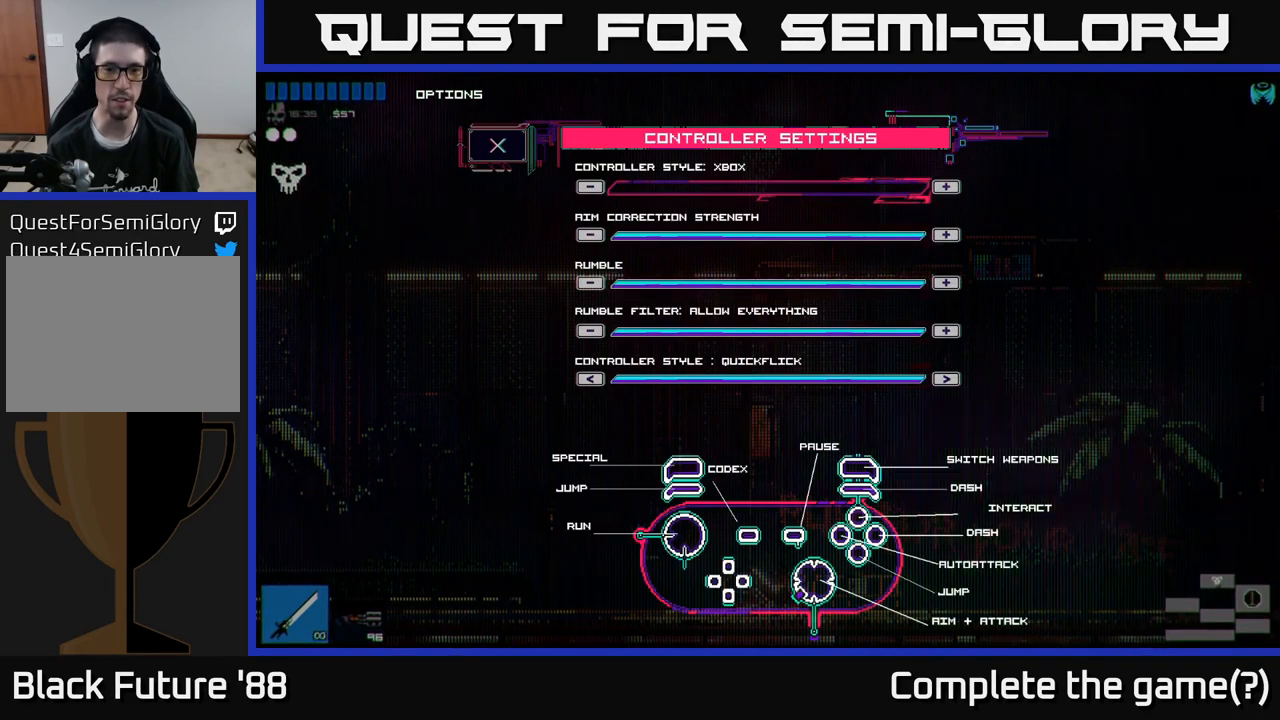
{"buttons": ["DPAD_DOWN"], "left_stick": "center", "right_stick": "center", "events": [[67, "DPAD_DOWN", "up"], [200, "DPAD_DOWN", "down"], [283, "DPAD_DOWN", "up"], [417, "DPAD_DOWN", "down"]]}
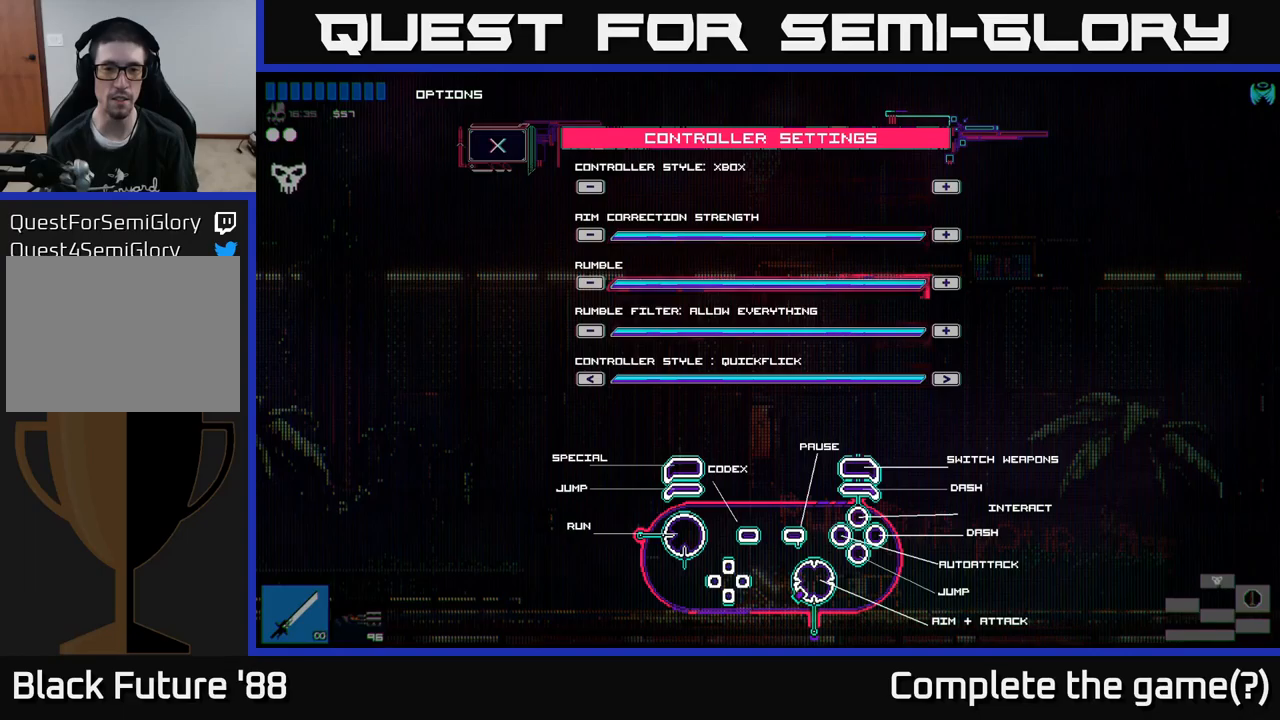
{"buttons": [], "left_stick": "center", "right_stick": "center", "events": [[34, "DPAD_DOWN", "up"]]}
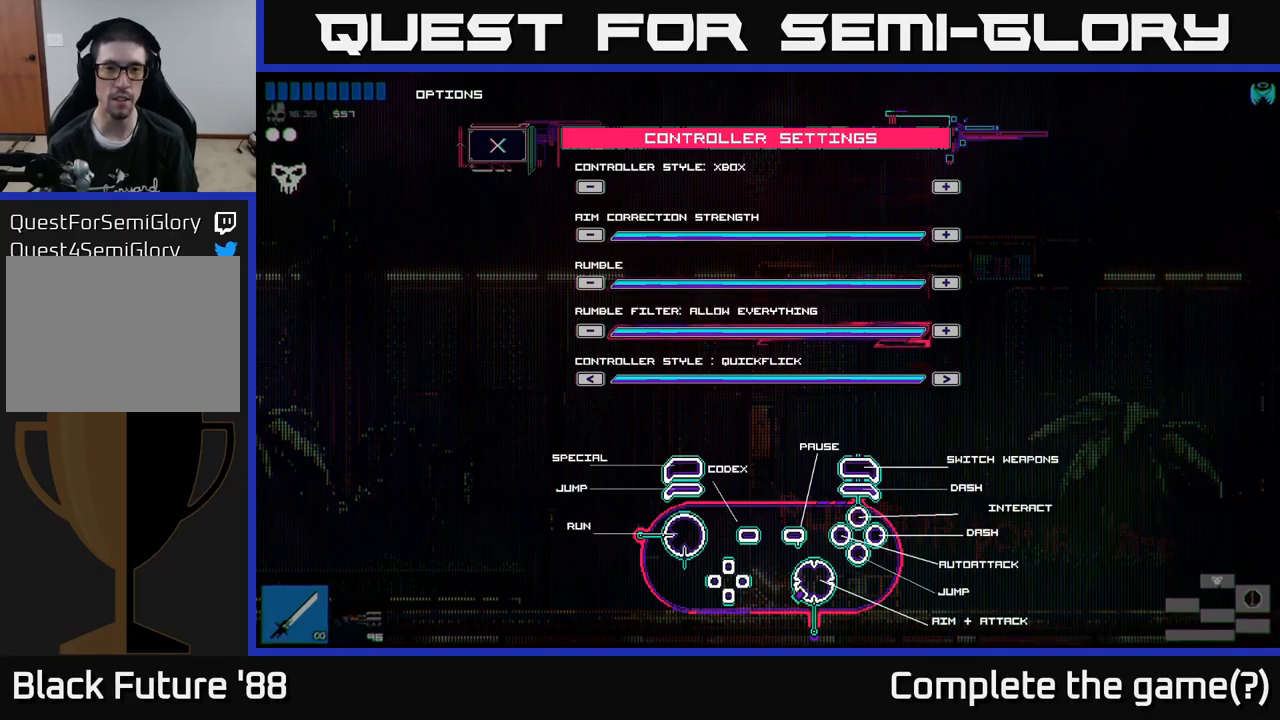
{"buttons": ["DPAD_LEFT"], "left_stick": "center", "right_stick": "center", "events": [[500, "DPAD_LEFT", "down"]]}